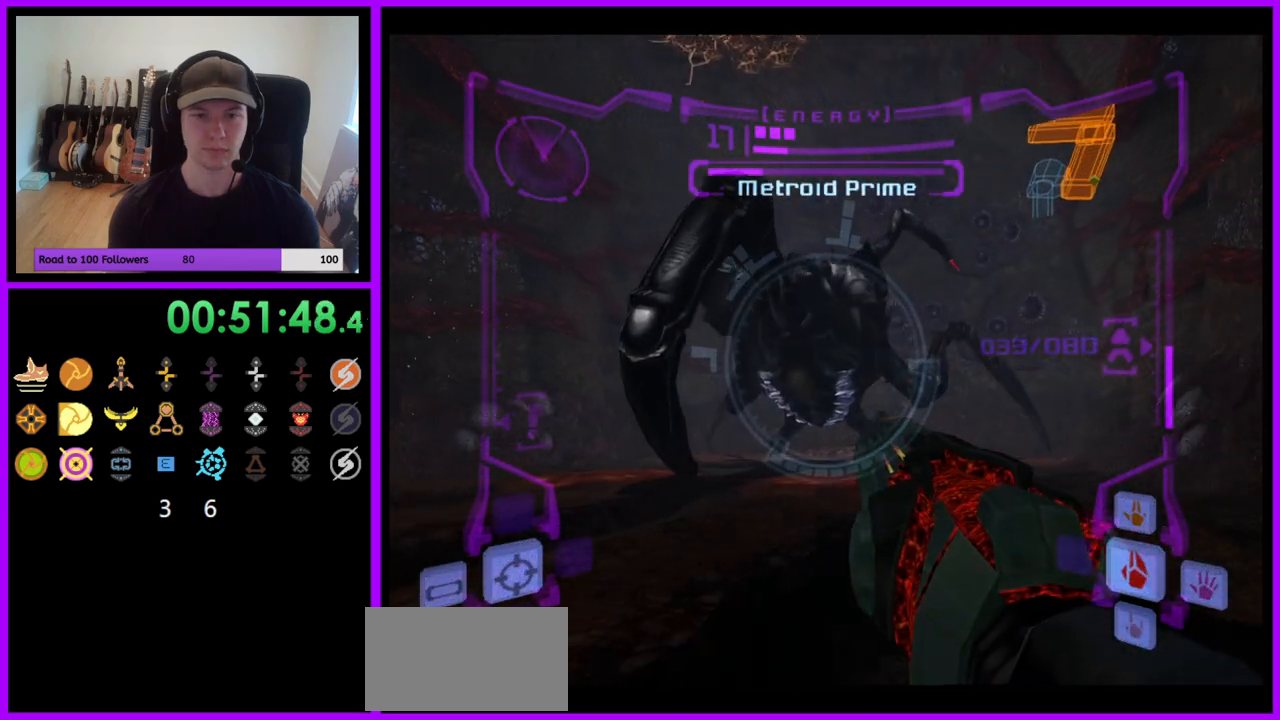
Gameplay with a controller (Nintendo layout); each line is a JSON object with the inputs held at the frame after it. "events" lists button and stick changes between this image and that frame as [ms after this image, input, new state], when the widget could be followed in between. Not read: L3 R3.
{"buttons": ["A", "L1"], "left_stick": "up-left", "right_stick": "center", "events": [[100, "left_stick", "left"], [167, "B", "down"], [233, "left_stick", "up-left"], [300, "B", "up"]]}
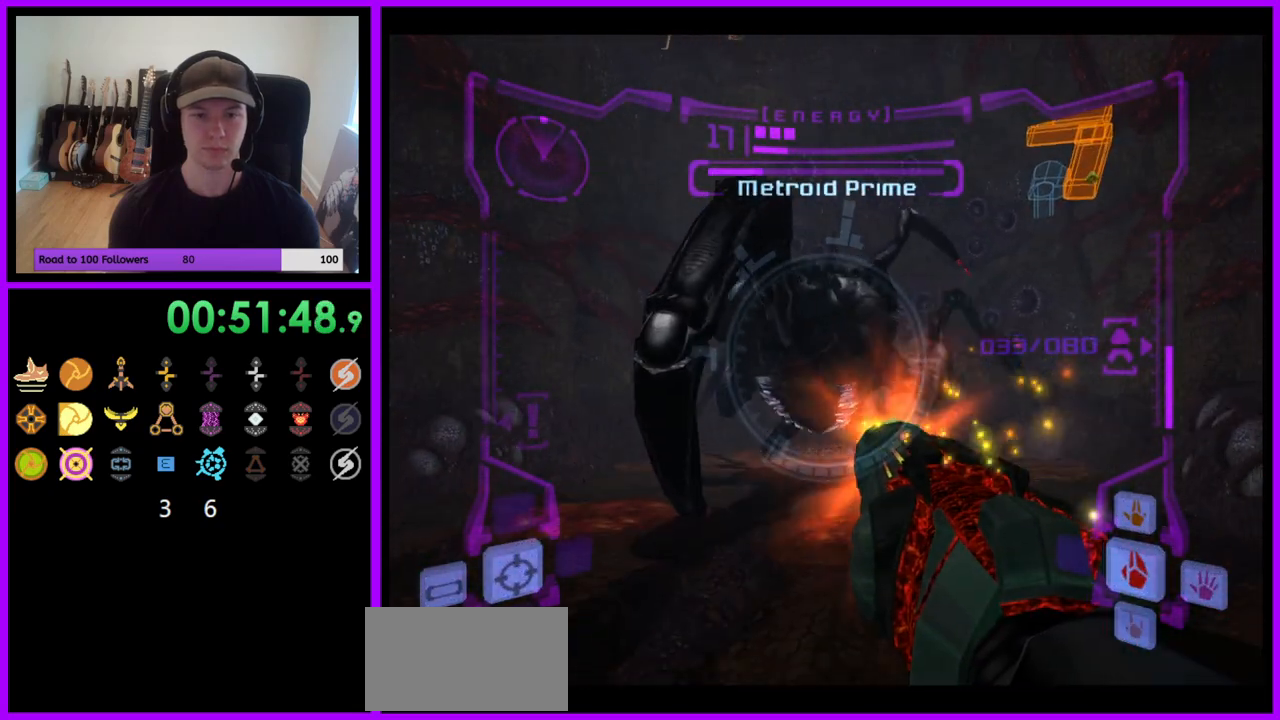
{"buttons": ["A", "L1"], "left_stick": "up", "right_stick": "center", "events": [[17, "left_stick", "up"]]}
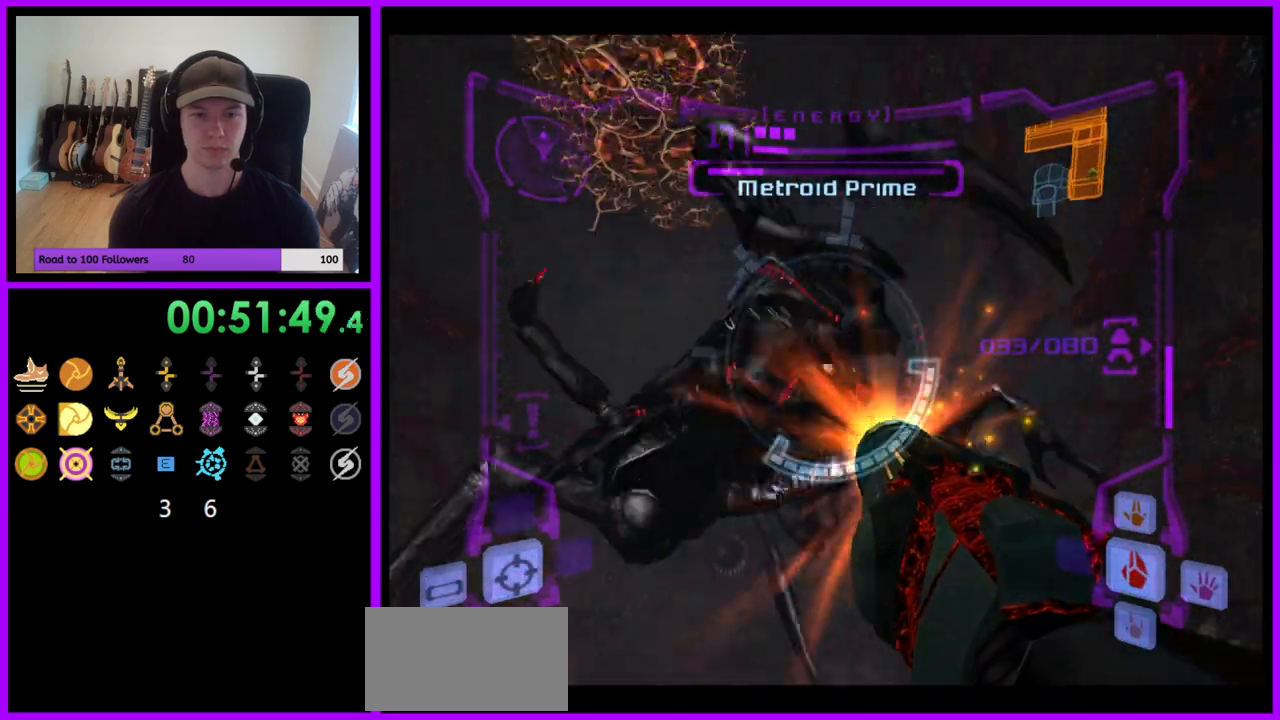
{"buttons": ["A", "L1"], "left_stick": "up", "right_stick": "center", "events": []}
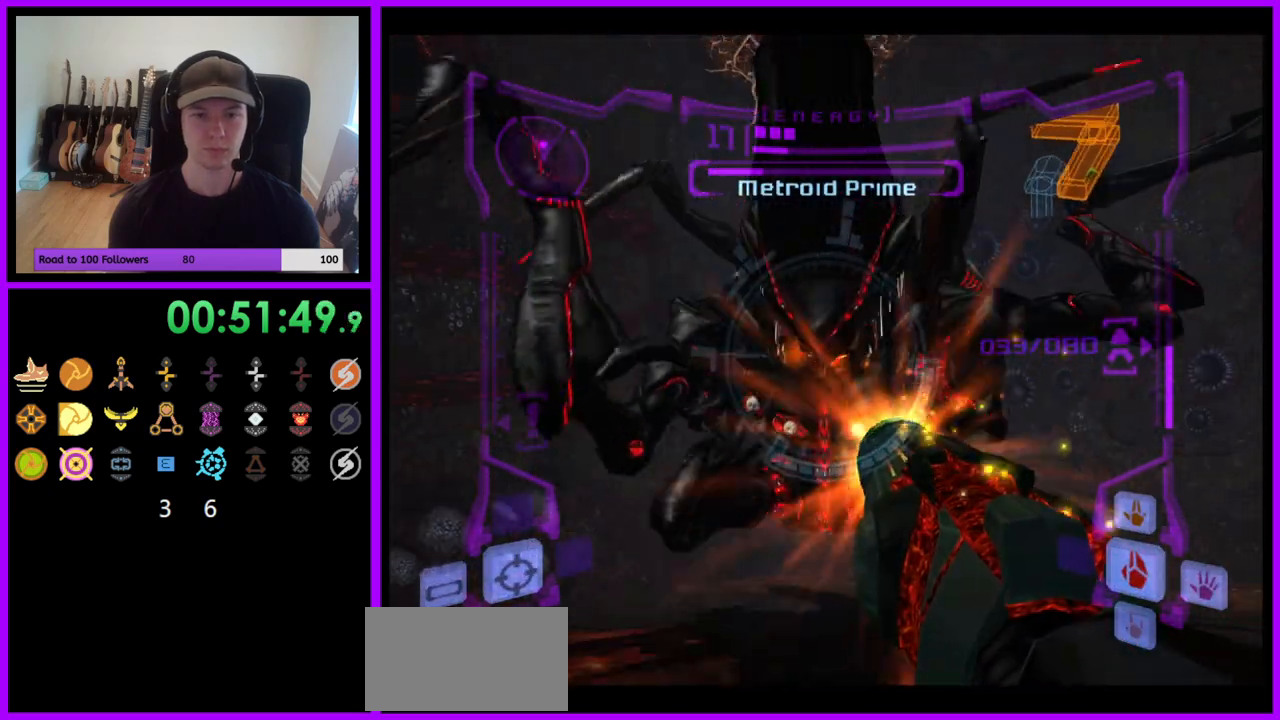
{"buttons": ["A", "L1"], "left_stick": "down", "right_stick": "center", "events": [[50, "A", "up"], [83, "left_stick", "down"], [233, "A", "down"]]}
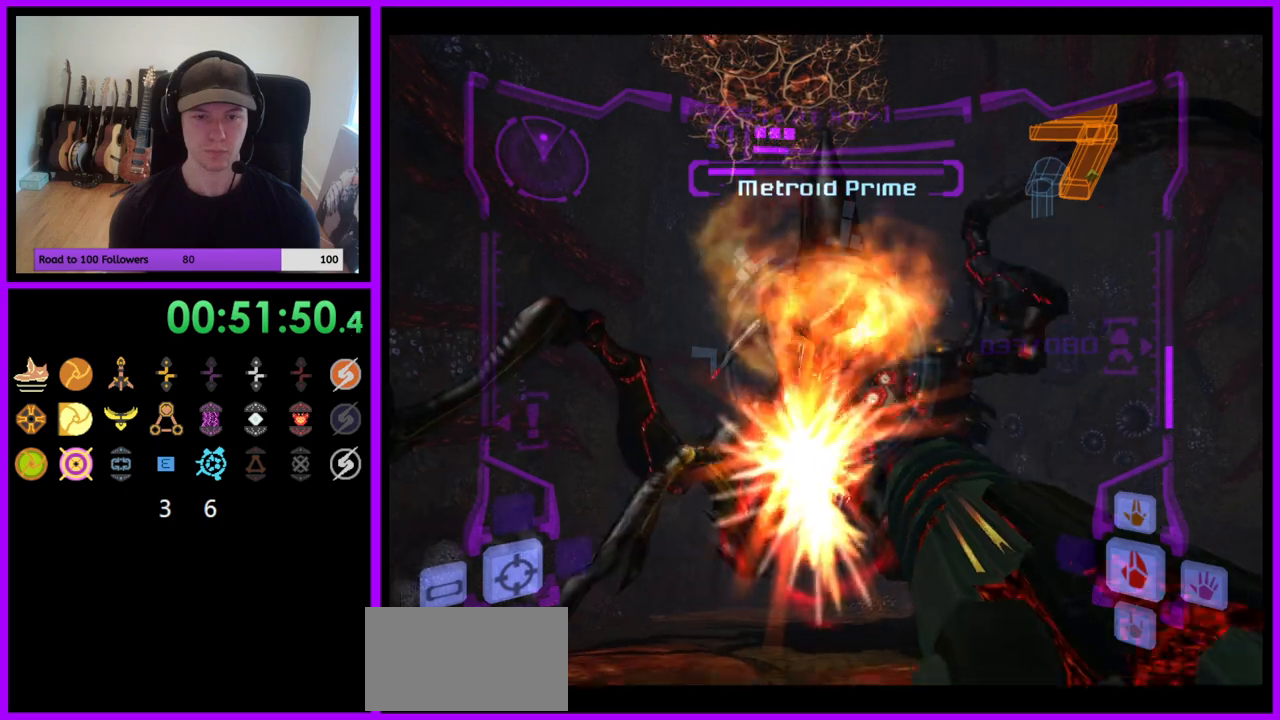
{"buttons": ["L1"], "left_stick": "down", "right_stick": "center", "events": [[200, "left_stick", "left"], [383, "A", "up"], [383, "left_stick", "down"]]}
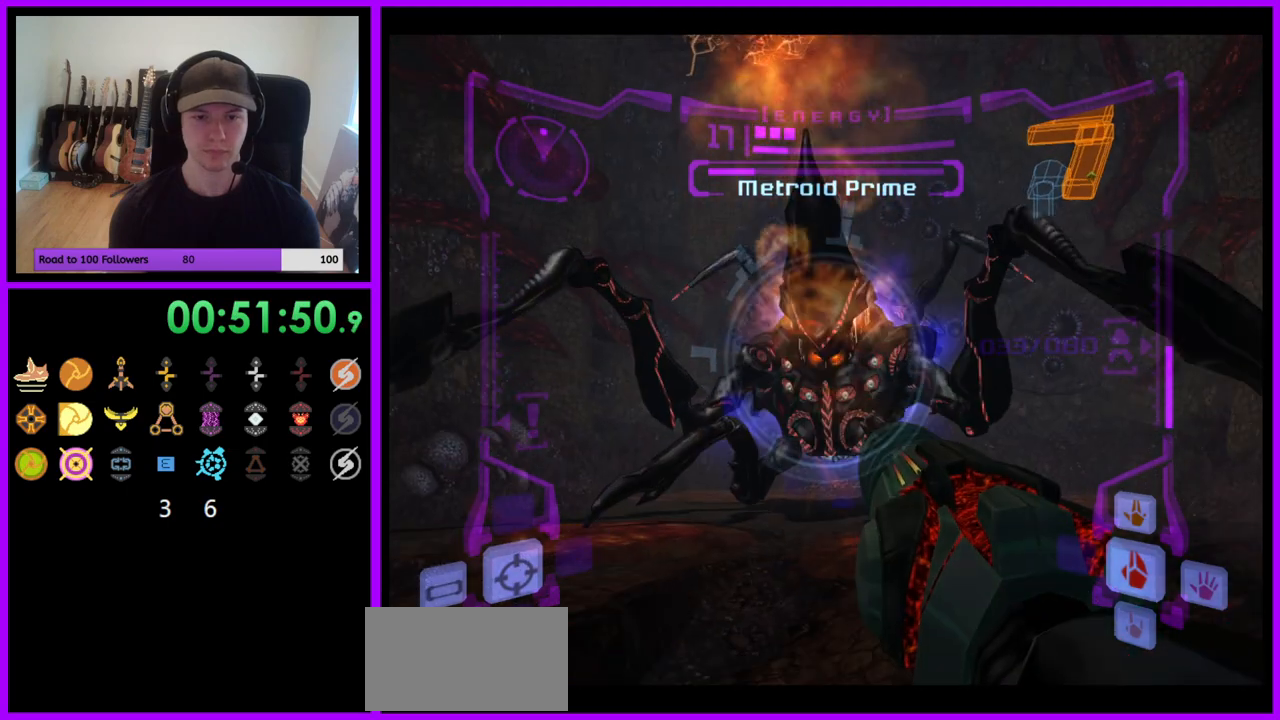
{"buttons": ["L1"], "left_stick": "up", "right_stick": "down", "events": [[433, "right_stick", "down"], [467, "left_stick", "up"]]}
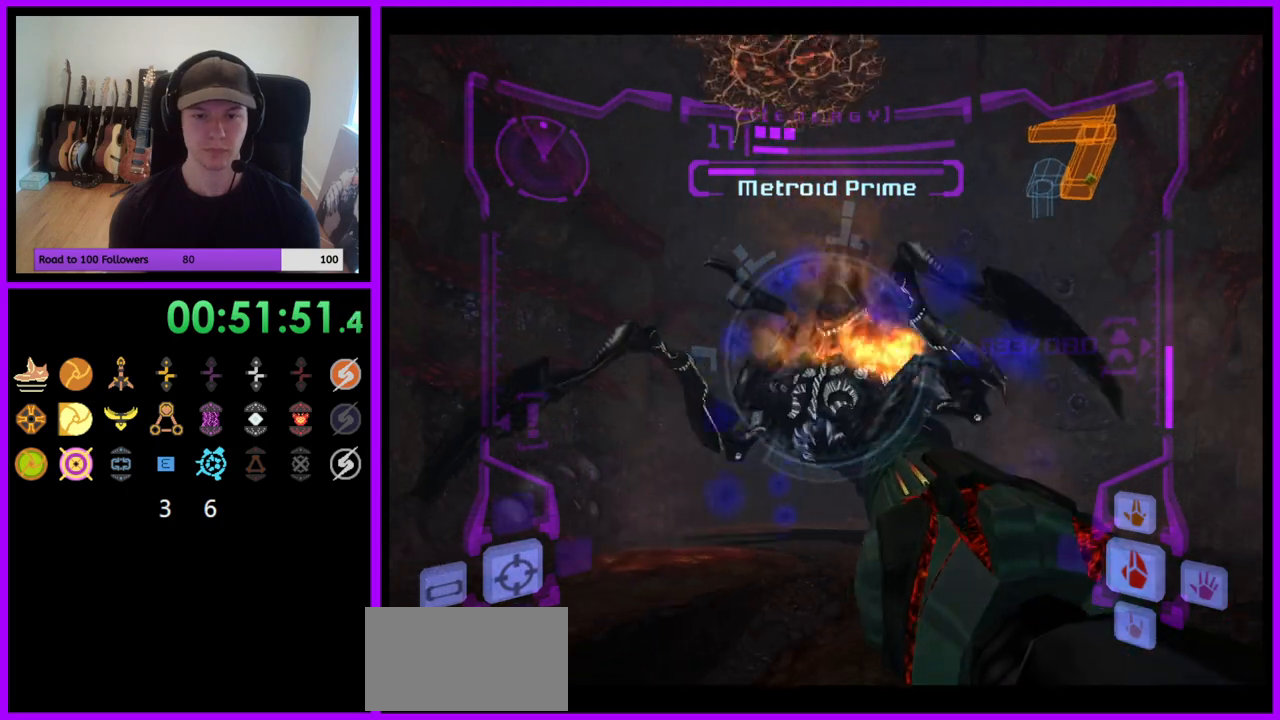
{"buttons": ["A", "L1"], "left_stick": "up", "right_stick": "center", "events": [[117, "right_stick", "center"], [250, "A", "down"]]}
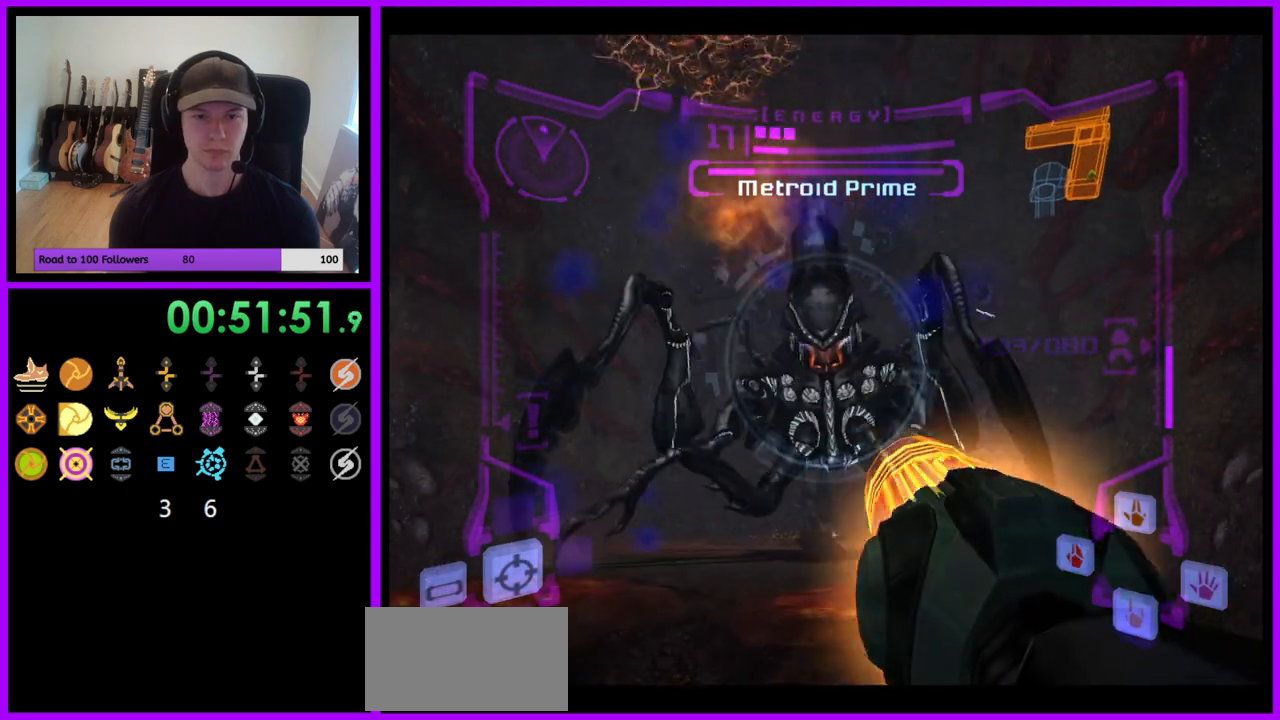
{"buttons": ["A", "L1"], "left_stick": "up", "right_stick": "center", "events": []}
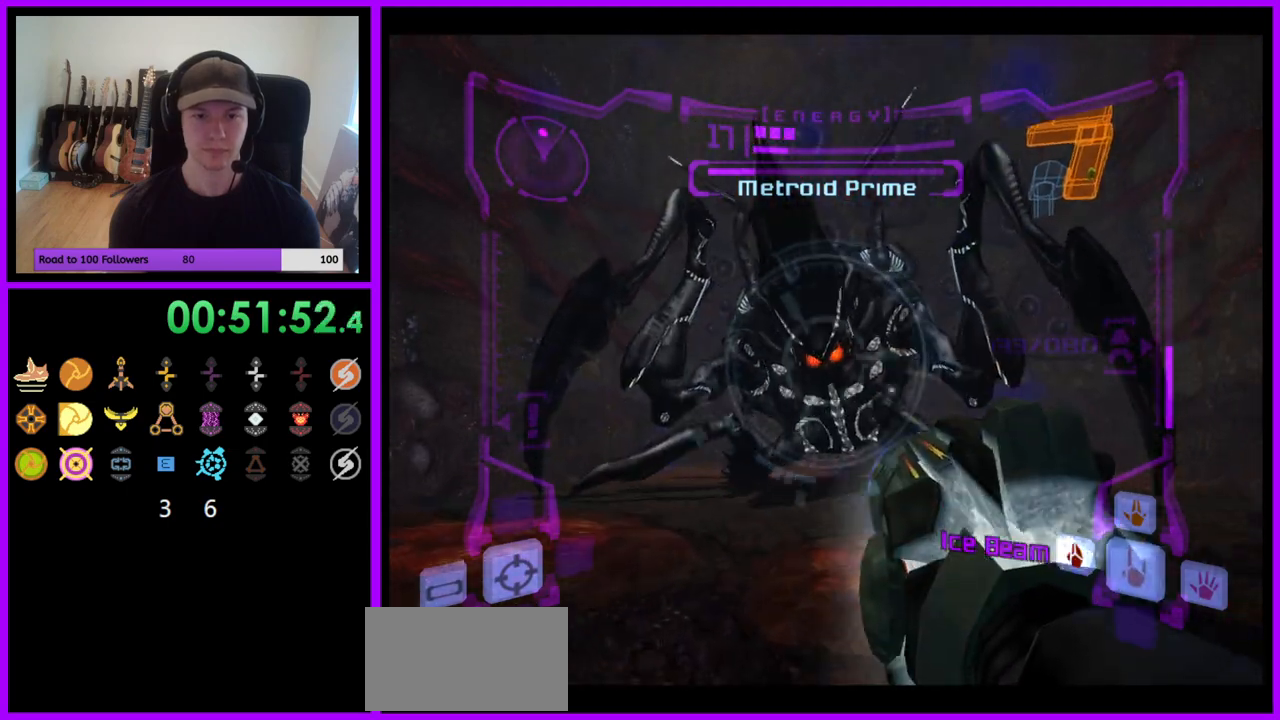
{"buttons": ["A", "L1"], "left_stick": "up", "right_stick": "center", "events": []}
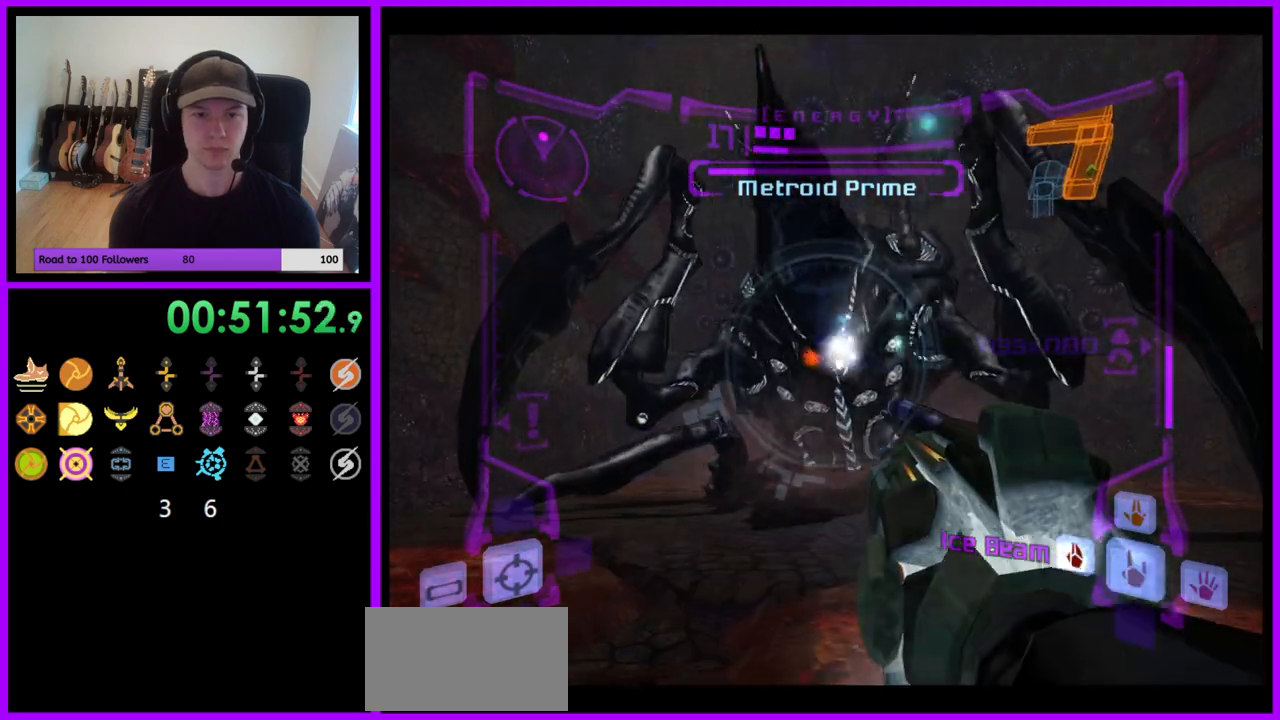
{"buttons": ["A", "L1"], "left_stick": "down", "right_stick": "center", "events": [[167, "left_stick", "center"], [417, "left_stick", "down"]]}
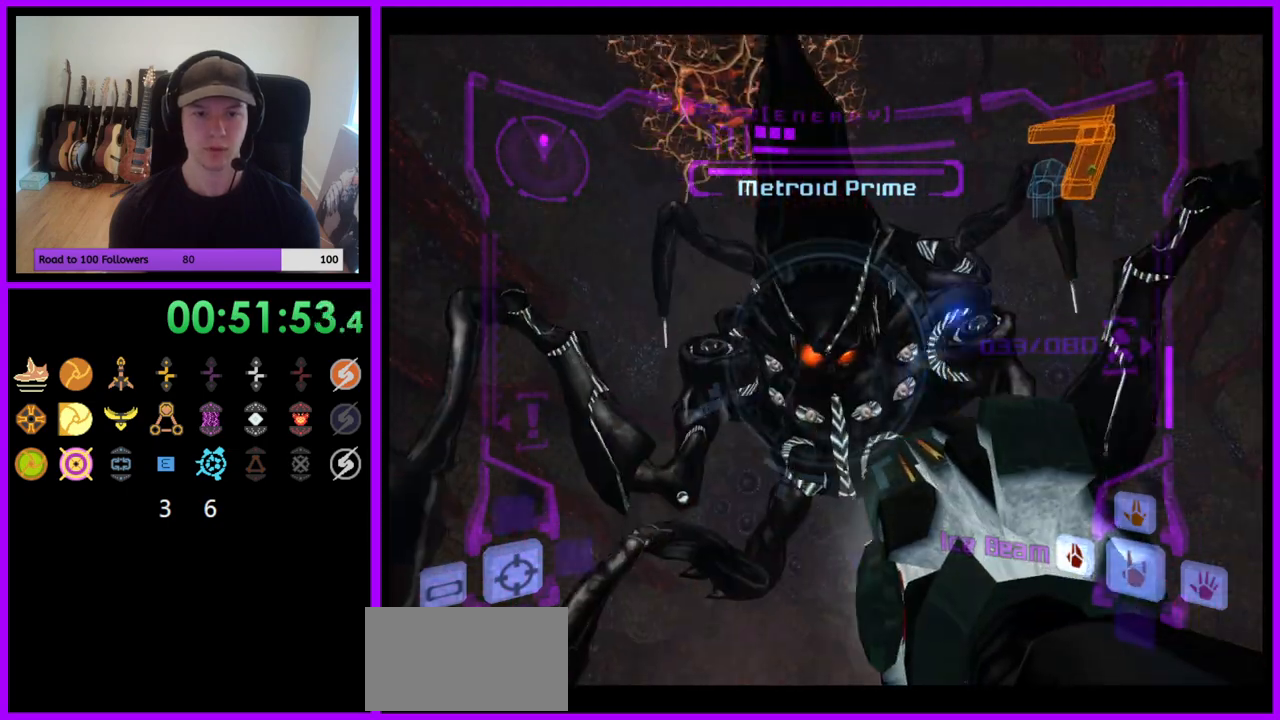
{"buttons": ["A", "Y", "L1"], "left_stick": "up", "right_stick": "center", "events": [[100, "Y", "down"], [200, "Y", "up"], [267, "left_stick", "center"], [283, "Y", "down"], [350, "left_stick", "up"], [367, "Y", "up"], [450, "Y", "down"]]}
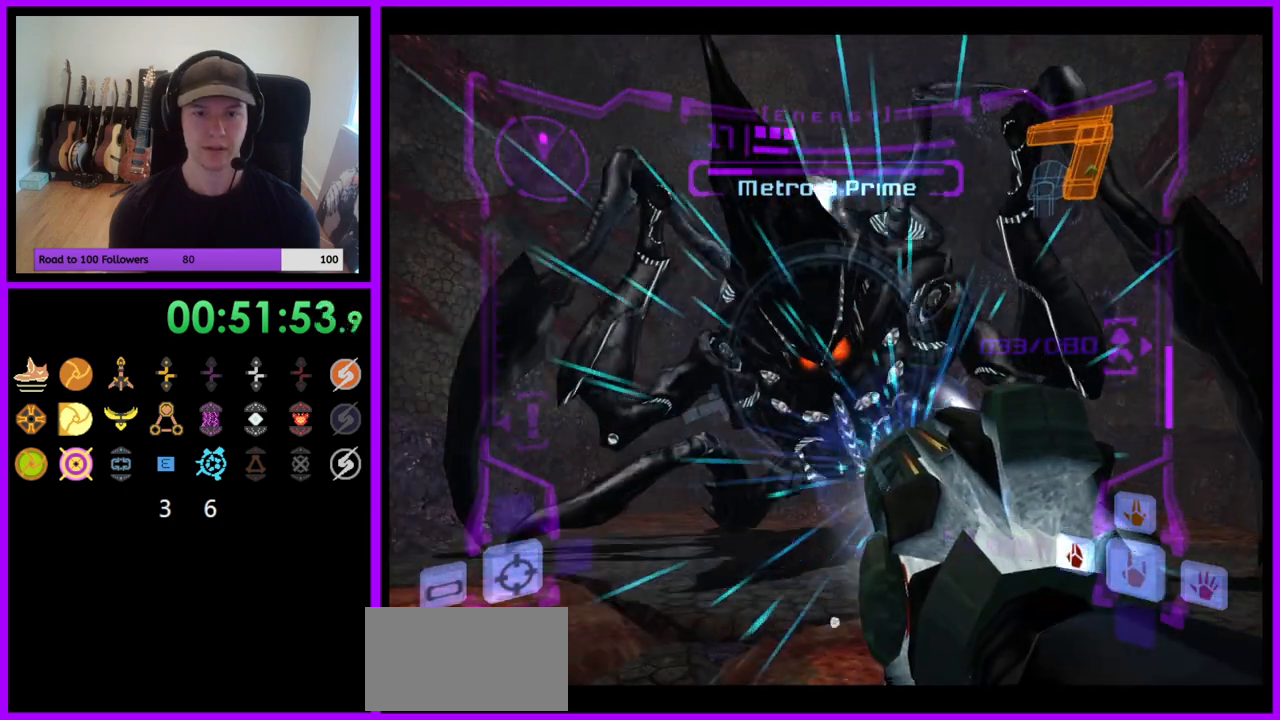
{"buttons": ["A", "Y", "L1"], "left_stick": "center", "right_stick": "center", "events": [[33, "Y", "up"], [100, "Y", "down"], [183, "Y", "up"], [217, "left_stick", "center"], [267, "Y", "down"], [350, "Y", "up"], [417, "Y", "down"]]}
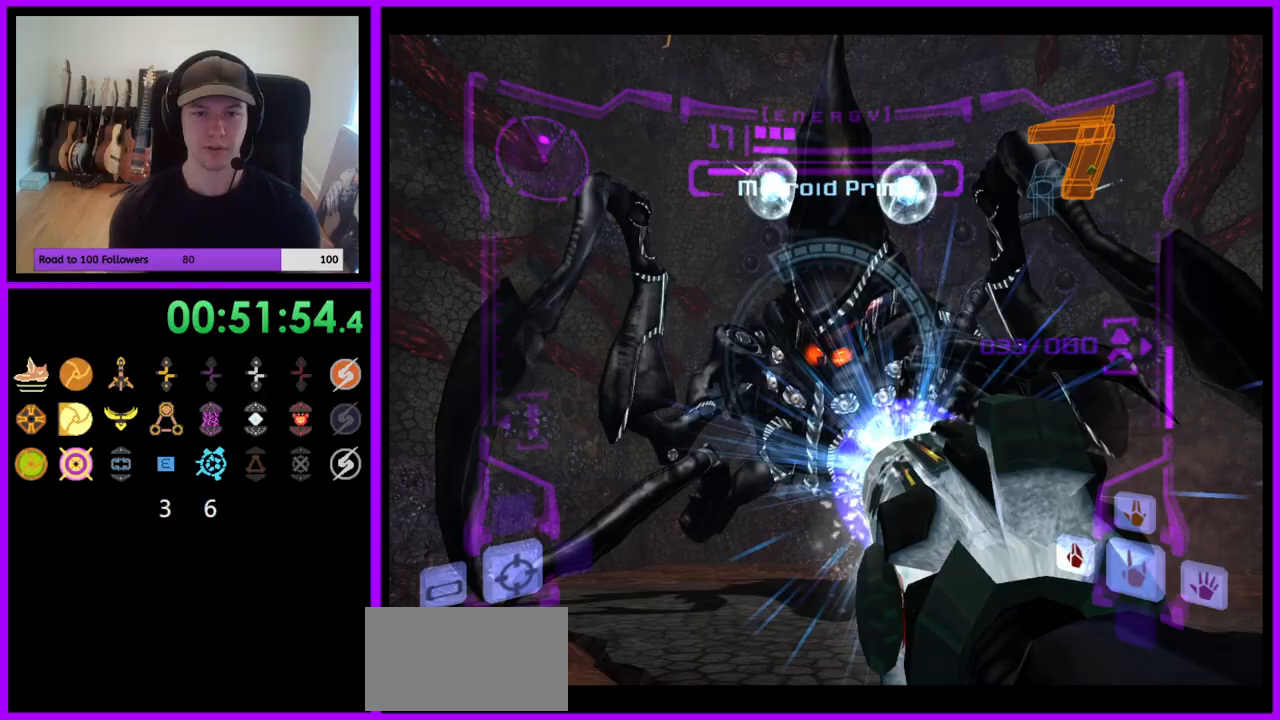
{"buttons": ["A", "L1"], "left_stick": "down", "right_stick": "center", "events": [[17, "Y", "up"], [167, "Y", "down"], [250, "Y", "up"], [433, "left_stick", "down"]]}
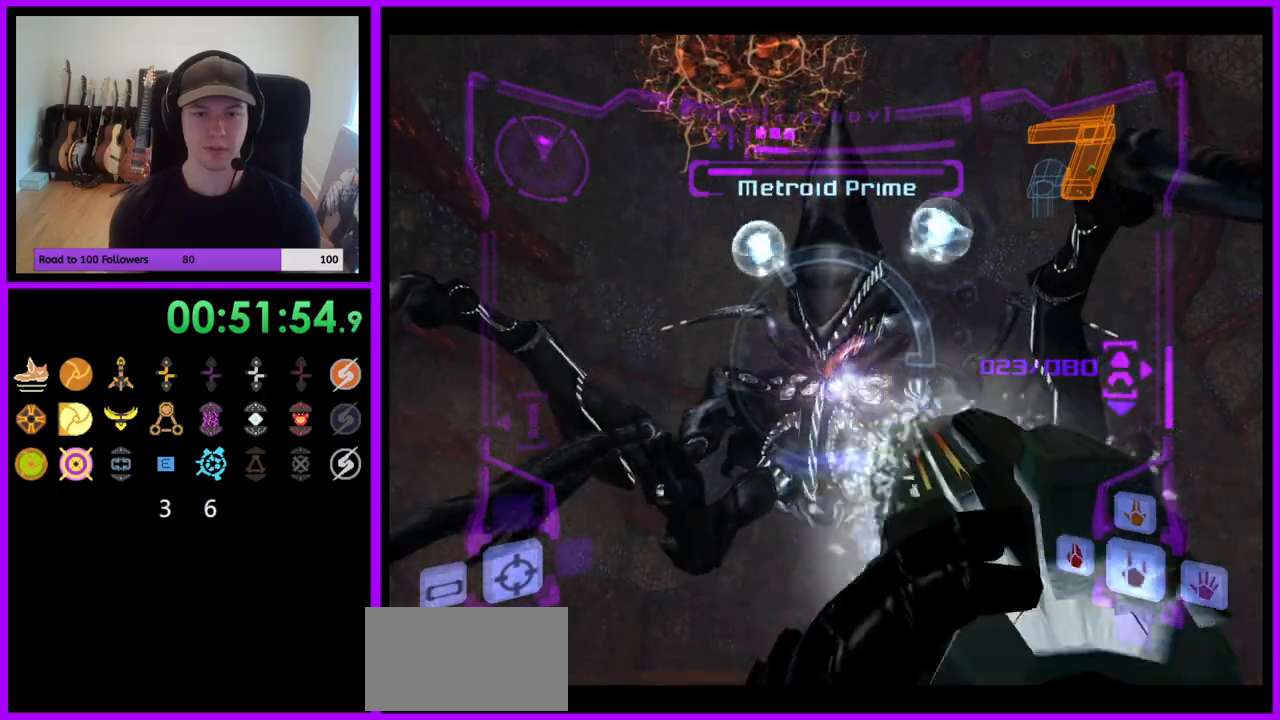
{"buttons": ["L1"], "left_stick": "down", "right_stick": "center", "events": [[100, "A", "up"]]}
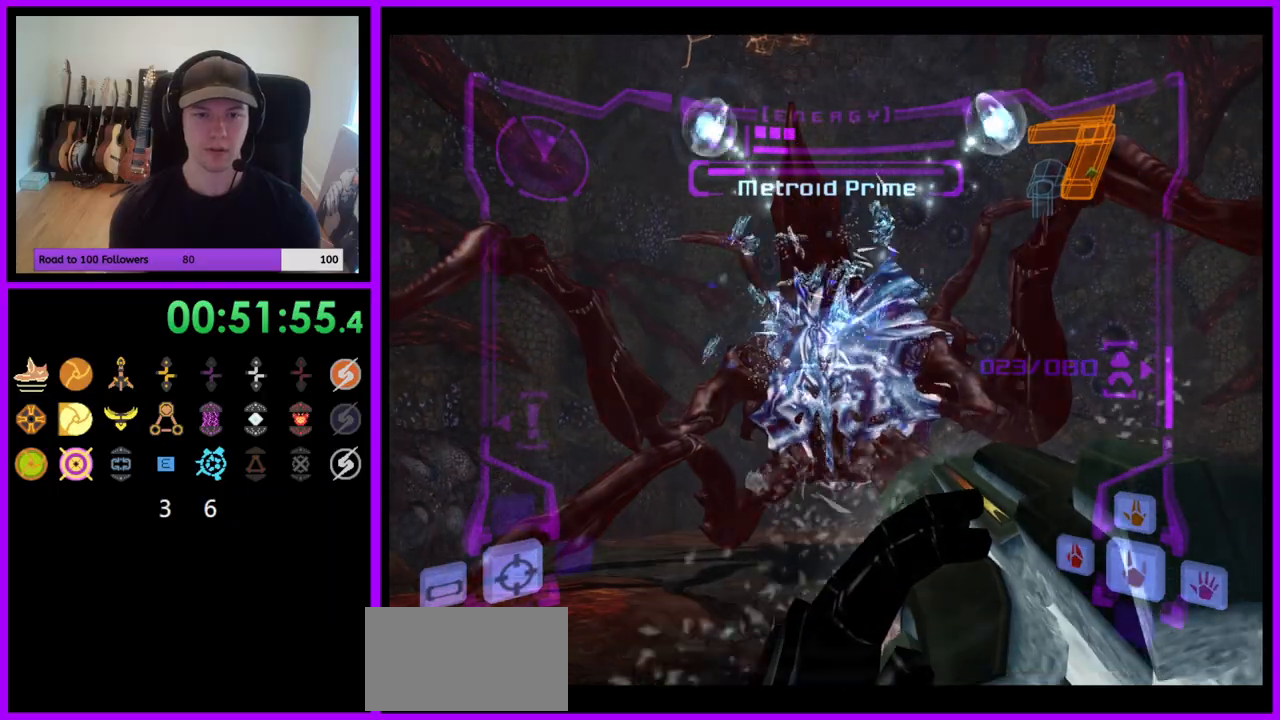
{"buttons": ["R1"], "left_stick": "down-right", "right_stick": "center", "events": [[250, "R1", "down"], [267, "left_stick", "down-right"], [300, "L1", "up"]]}
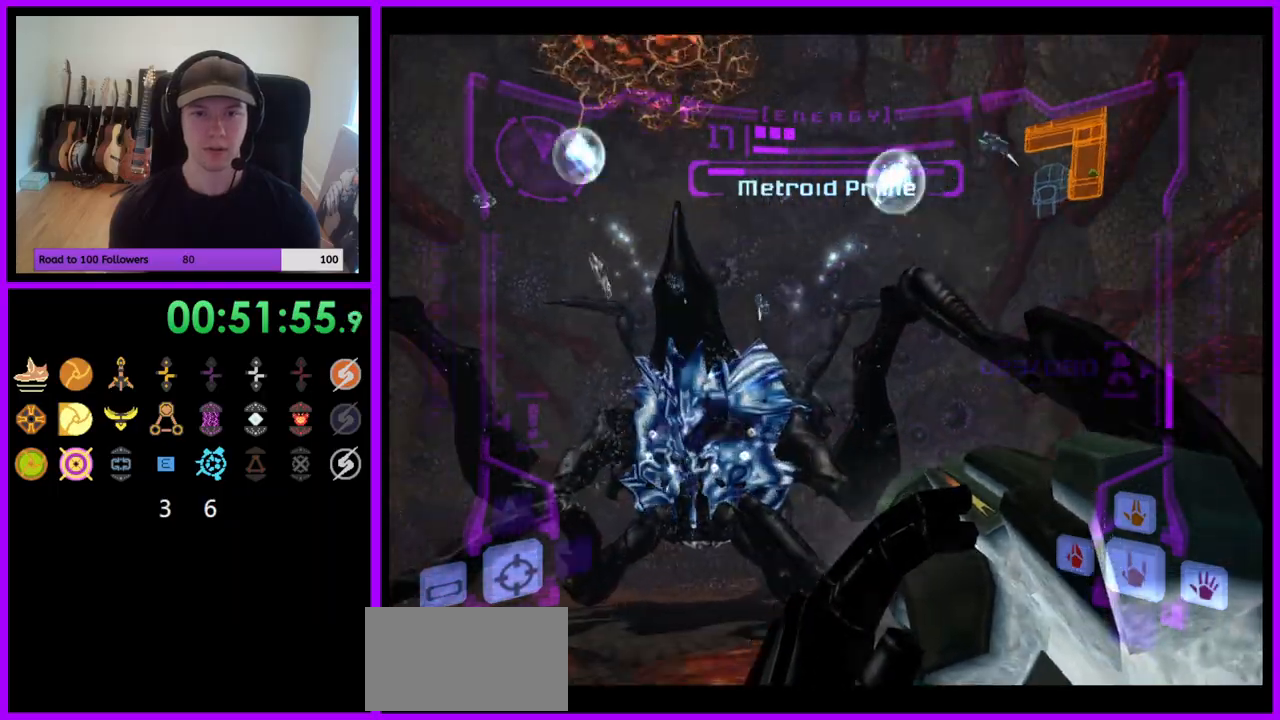
{"buttons": ["Y", "L1"], "left_stick": "down-right", "right_stick": "down-left", "events": [[67, "left_stick", "down"], [300, "L1", "down"], [333, "R1", "up"], [333, "left_stick", "down-right"], [400, "Y", "down"], [417, "right_stick", "down-left"]]}
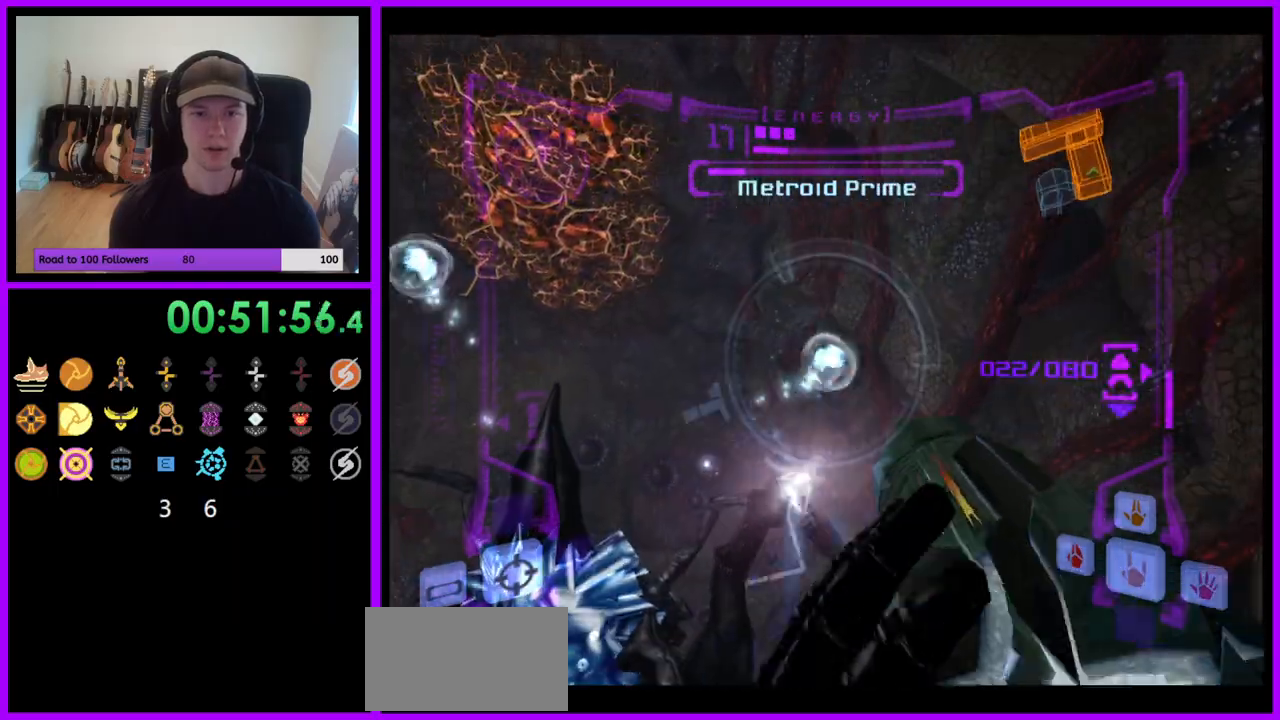
{"buttons": ["R1"], "left_stick": "down-left", "right_stick": "center", "events": [[17, "Y", "up"], [17, "right_stick", "center"], [100, "left_stick", "down"], [250, "L1", "up"], [267, "R1", "down"], [283, "left_stick", "down-left"], [417, "A", "down"], [433, "A", "up"]]}
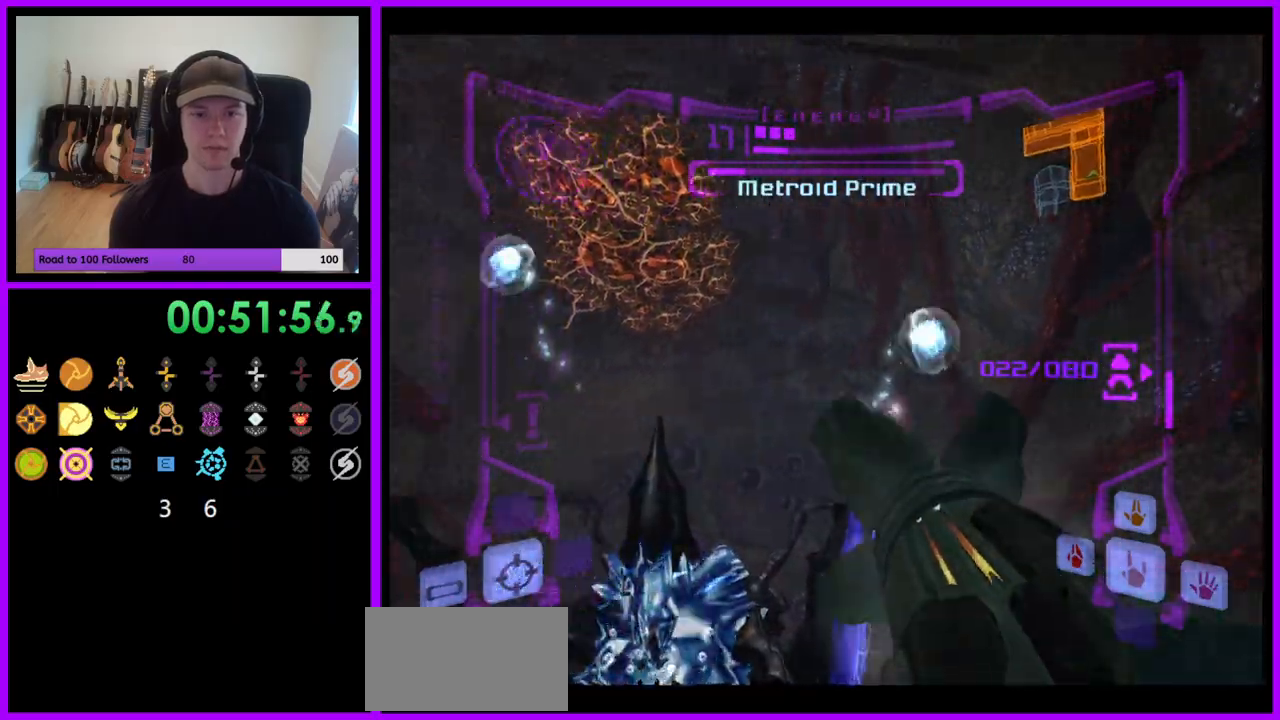
{"buttons": ["L1"], "left_stick": "down-right", "right_stick": "center", "events": [[383, "L1", "down"], [400, "R1", "up"], [483, "left_stick", "down-right"]]}
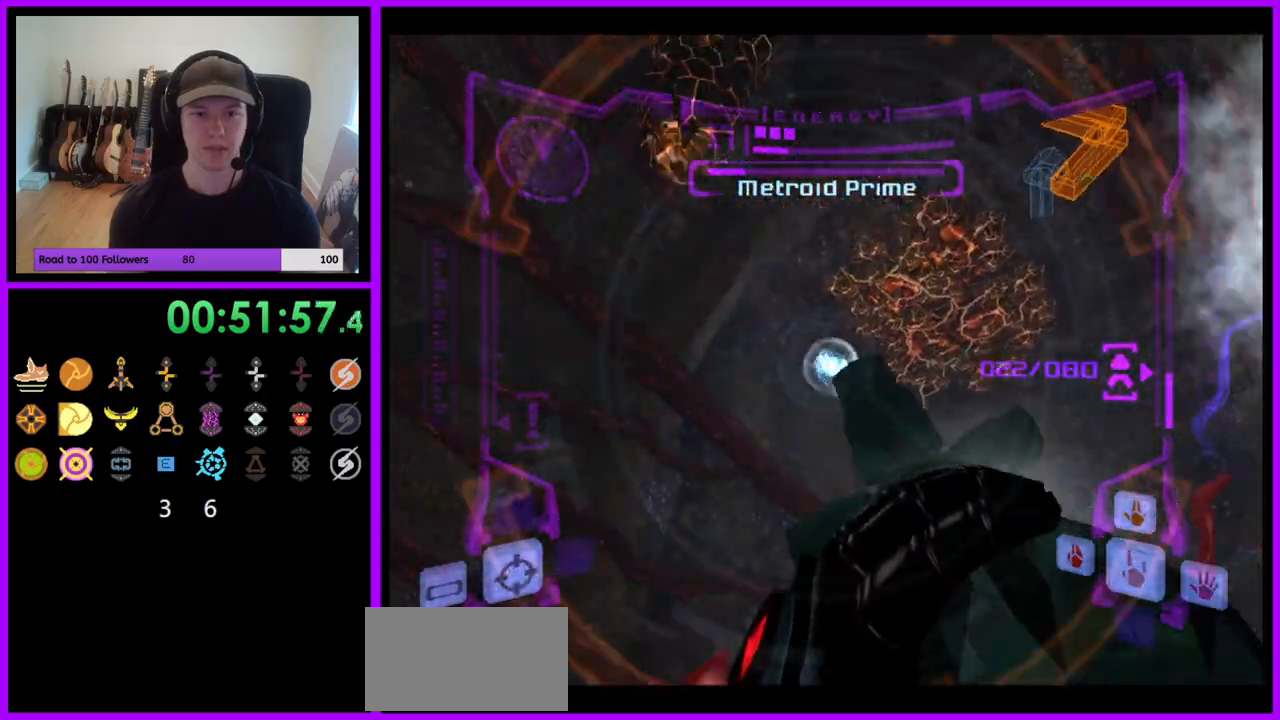
{"buttons": ["L1"], "left_stick": "center", "right_stick": "center", "events": [[133, "left_stick", "right"], [150, "Y", "down"], [250, "Y", "up"], [250, "left_stick", "center"], [350, "Y", "down"], [433, "Y", "up"]]}
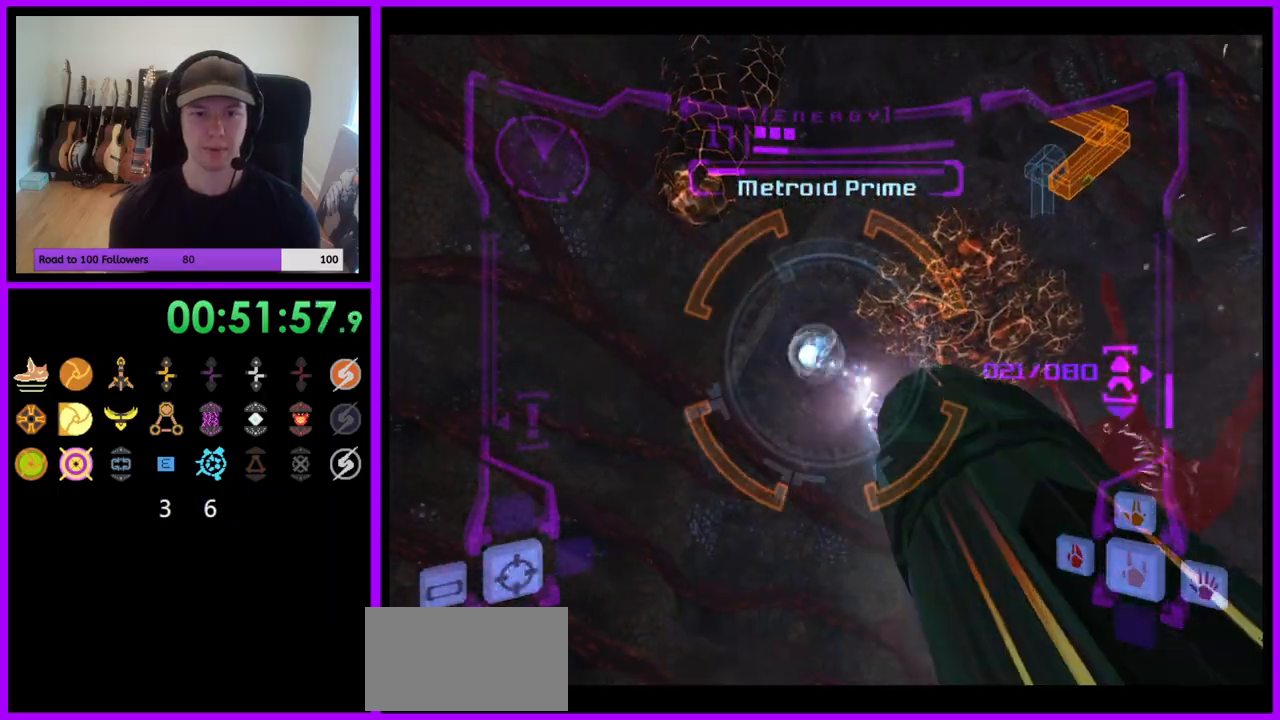
{"buttons": [], "left_stick": "right", "right_stick": "center", "events": [[17, "Y", "down"], [100, "Y", "up"], [333, "left_stick", "right"], [383, "L1", "up"]]}
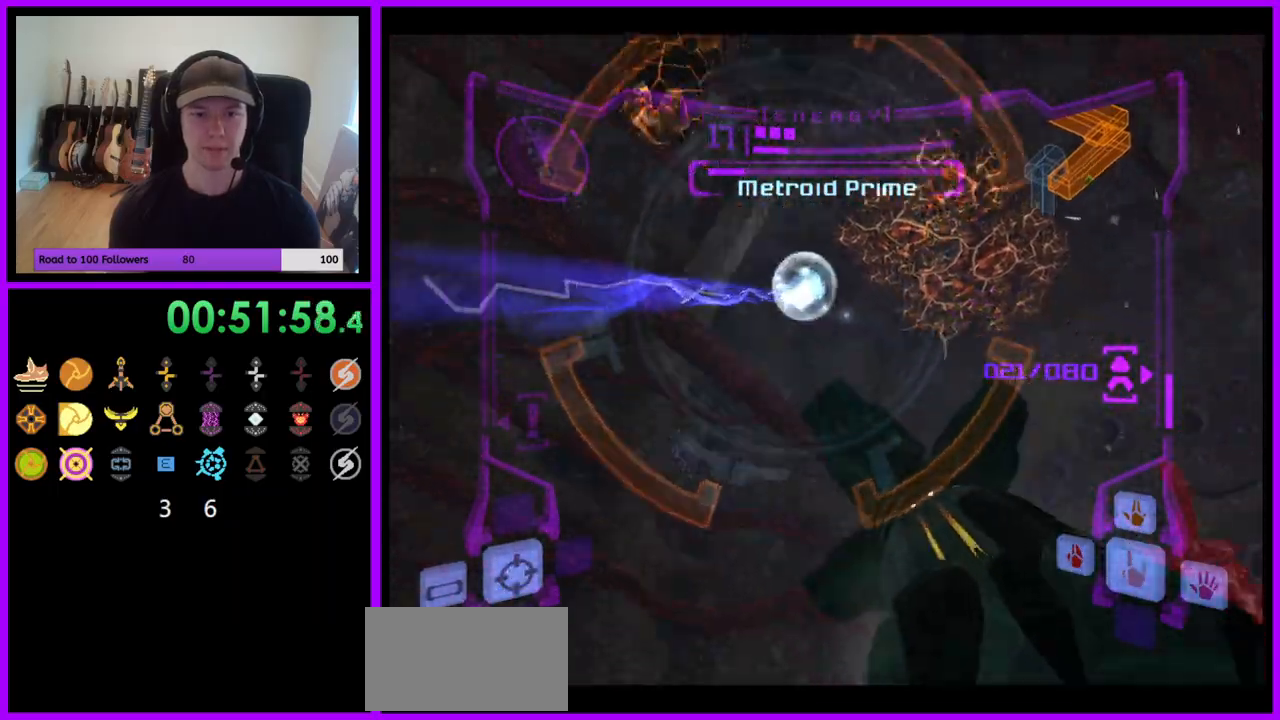
{"buttons": [], "left_stick": "up", "right_stick": "center", "events": [[133, "A", "down"], [217, "A", "up"], [417, "left_stick", "up"]]}
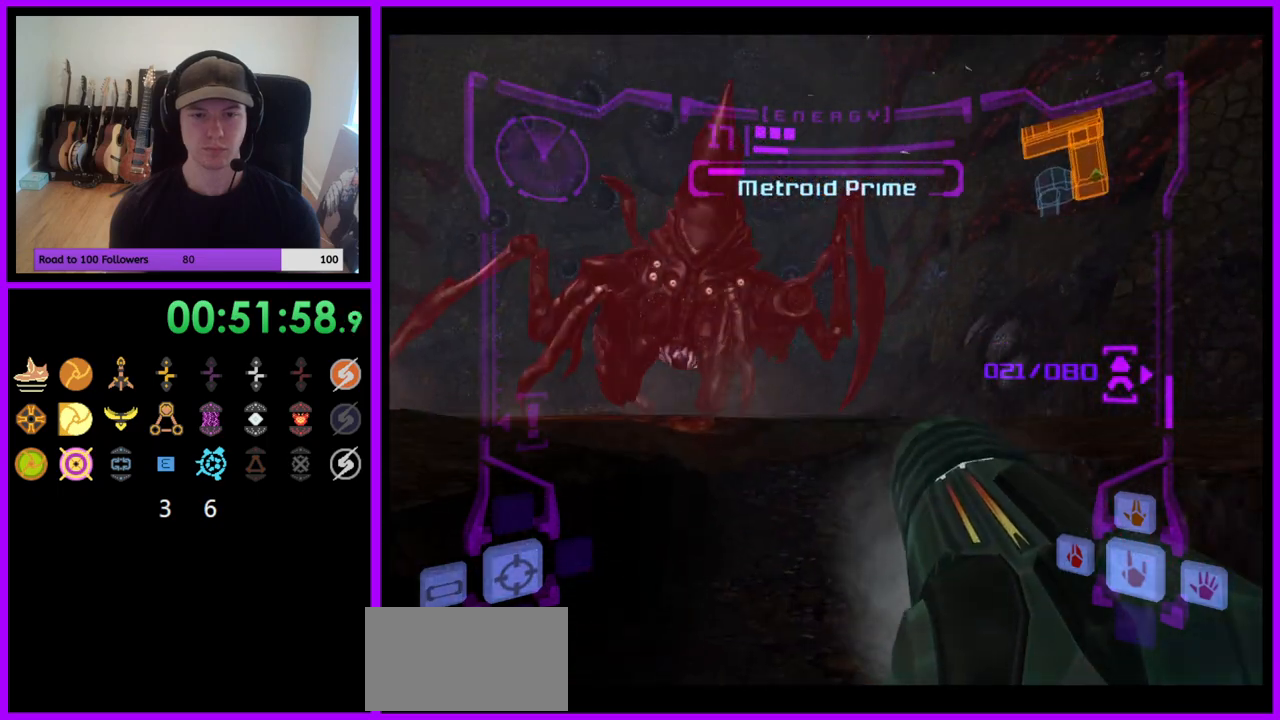
{"buttons": [], "left_stick": "center", "right_stick": "center", "events": [[50, "X", "down"], [150, "X", "up"], [467, "left_stick", "center"]]}
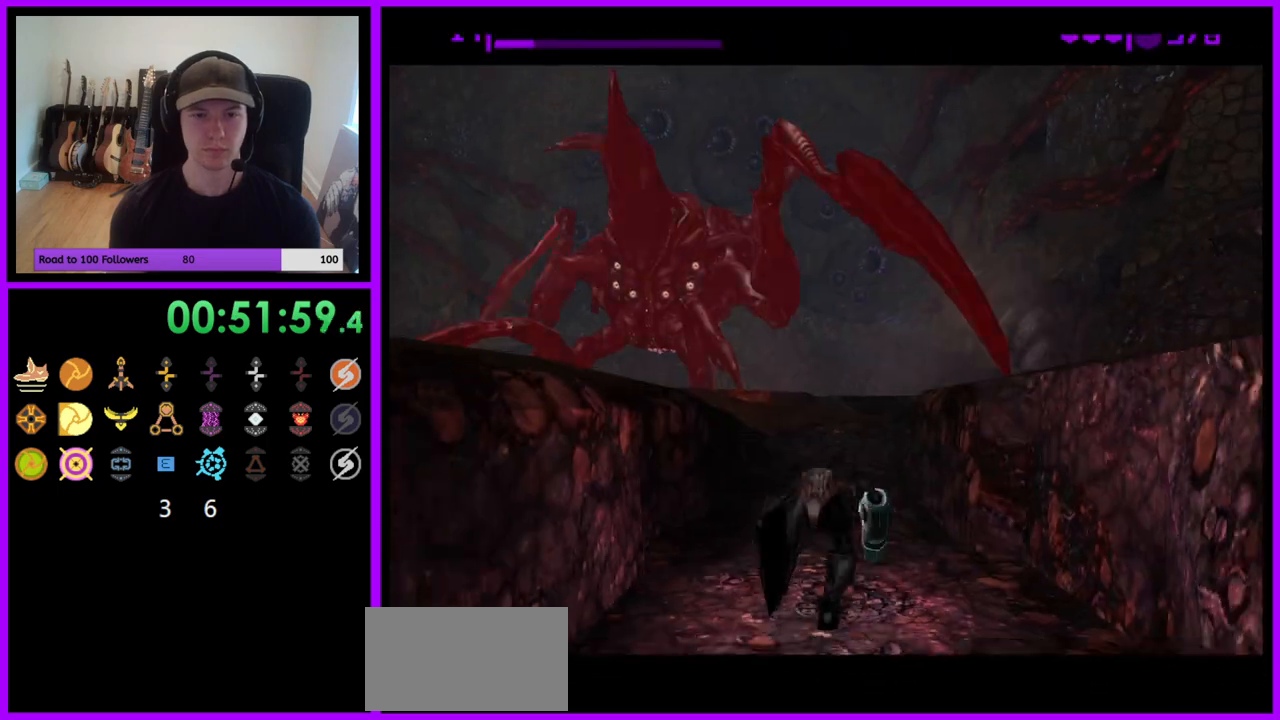
{"buttons": ["B"], "left_stick": "center", "right_stick": "center", "events": [[167, "B", "down"]]}
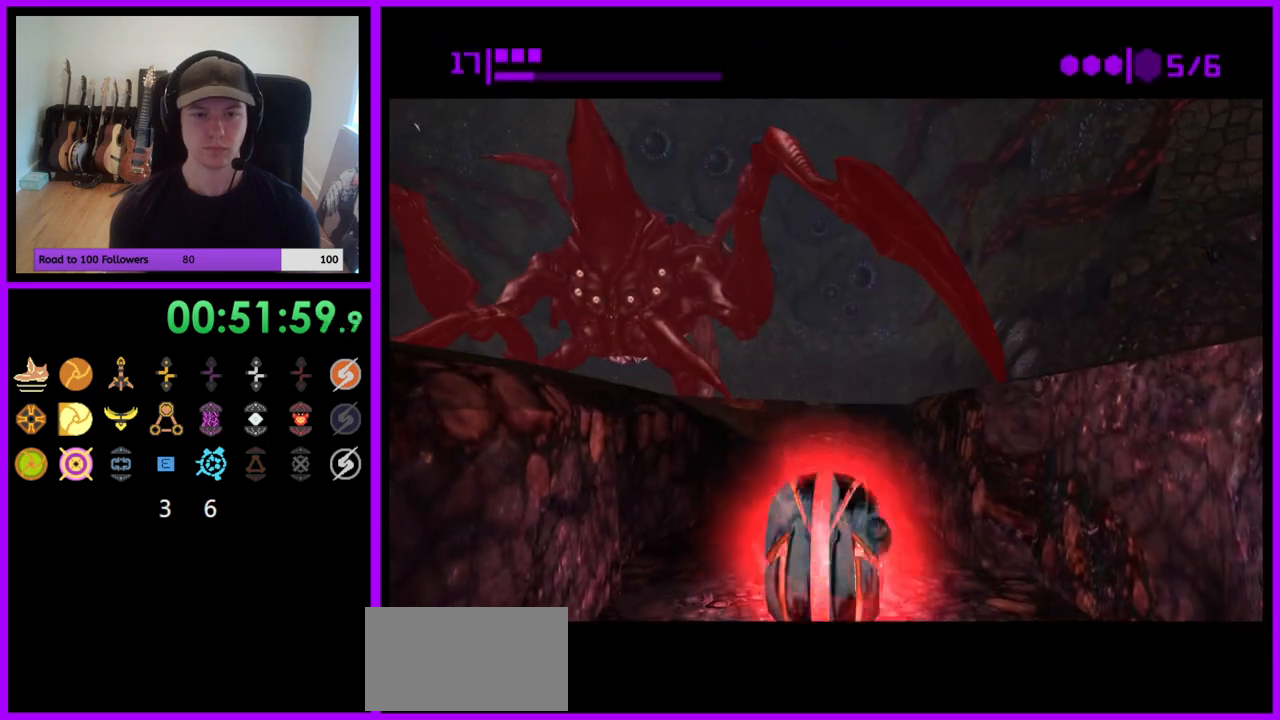
{"buttons": ["B"], "left_stick": "up", "right_stick": "center", "events": [[350, "left_stick", "up"]]}
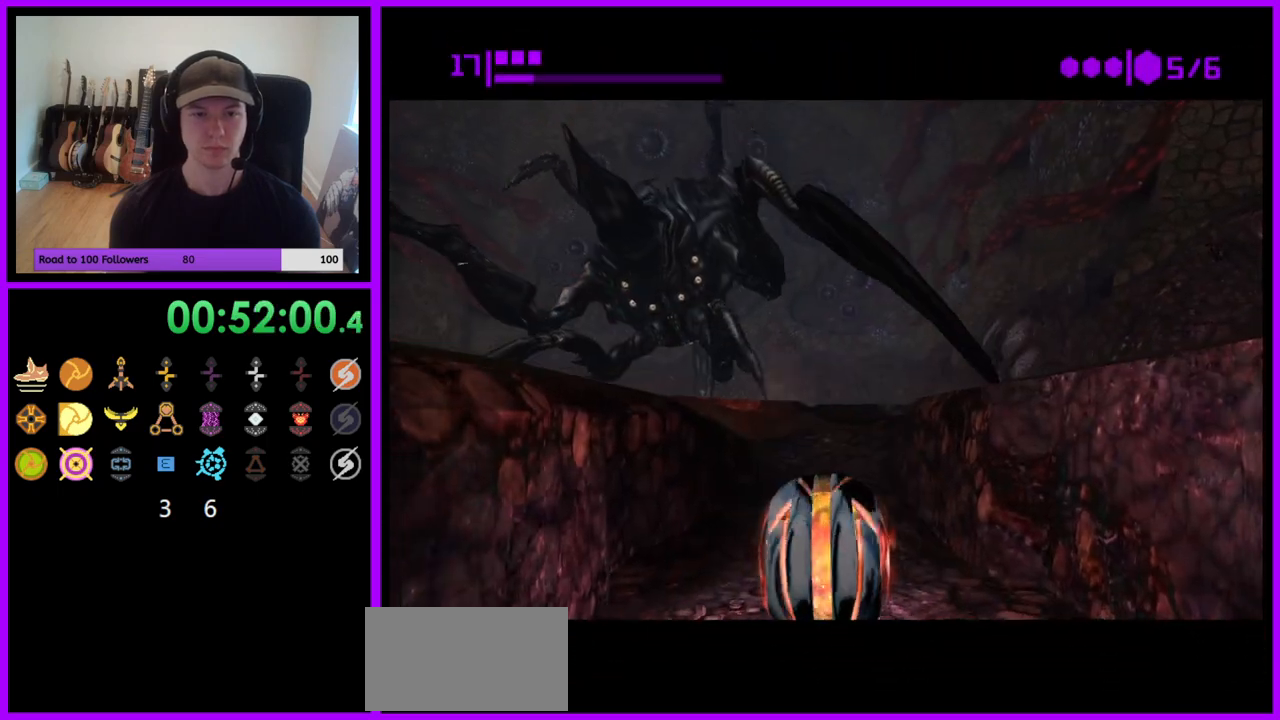
{"buttons": [], "left_stick": "up", "right_stick": "center", "events": [[450, "B", "up"]]}
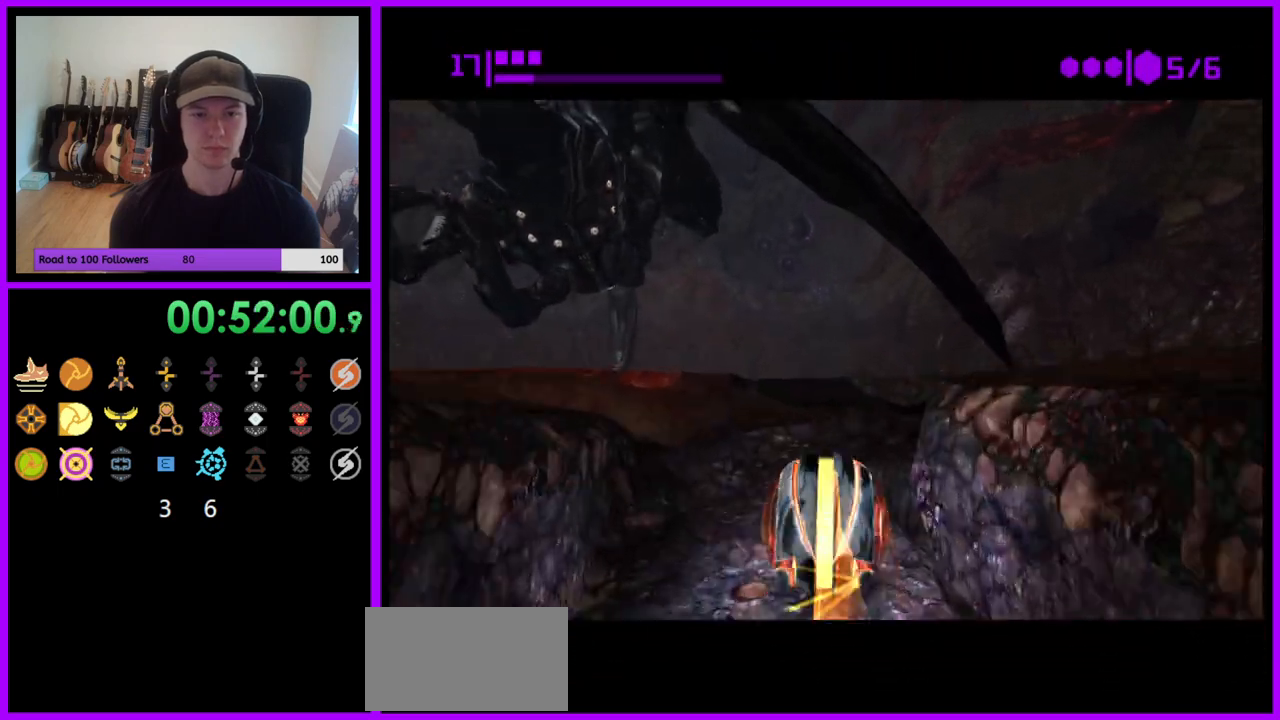
{"buttons": ["X"], "left_stick": "up", "right_stick": "center", "events": [[433, "X", "down"]]}
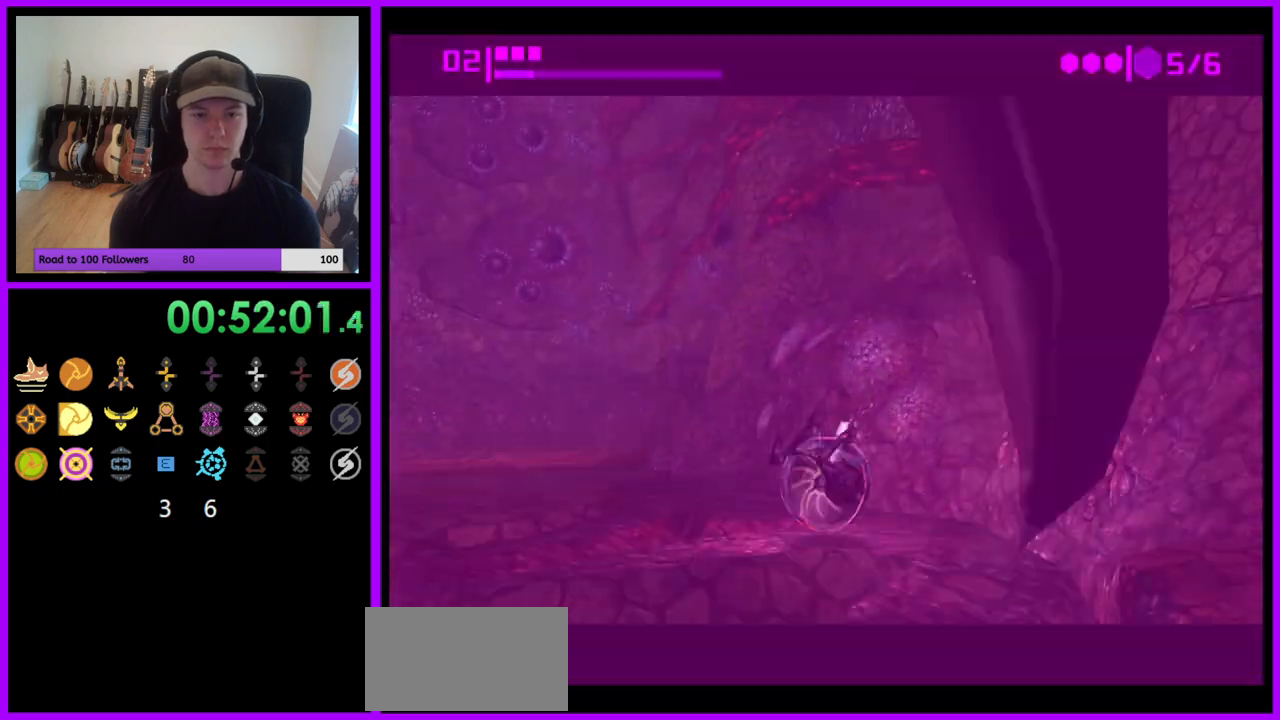
{"buttons": ["A"], "left_stick": "center", "right_stick": "center", "events": [[50, "X", "up"], [67, "left_stick", "up-left"], [283, "A", "down"], [283, "left_stick", "center"]]}
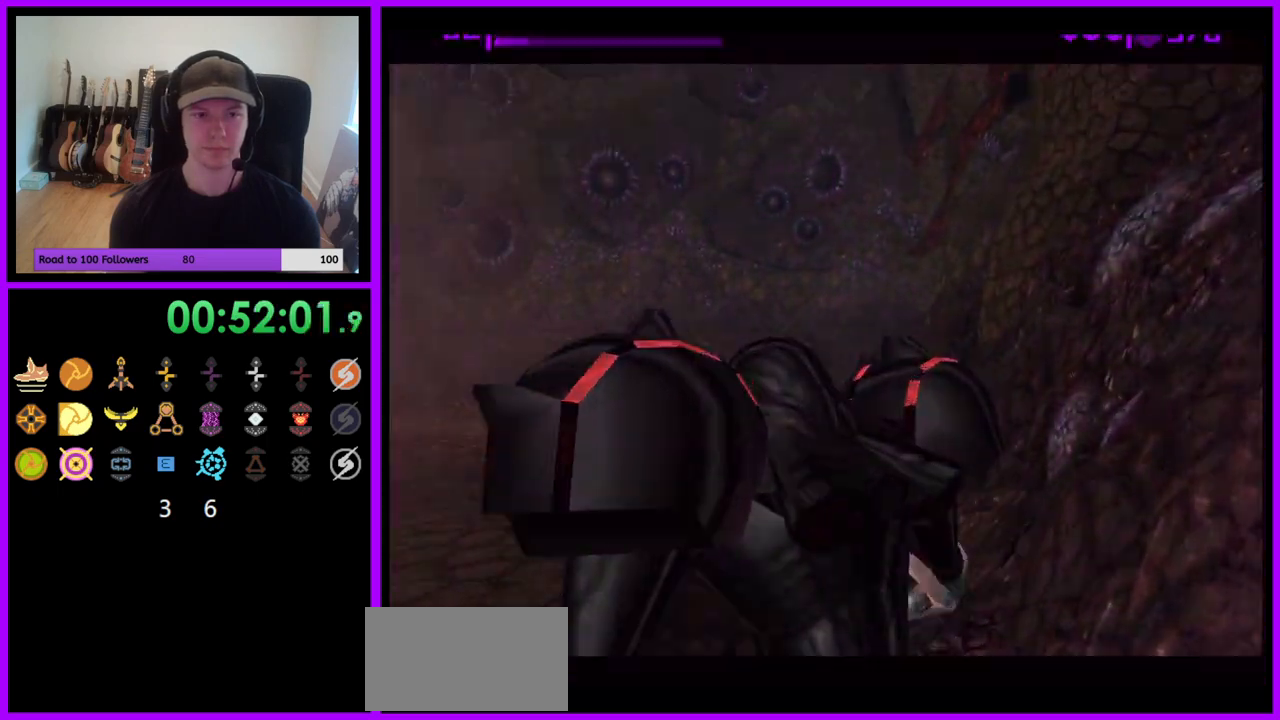
{"buttons": ["A"], "left_stick": "left", "right_stick": "center", "events": [[67, "left_stick", "left"]]}